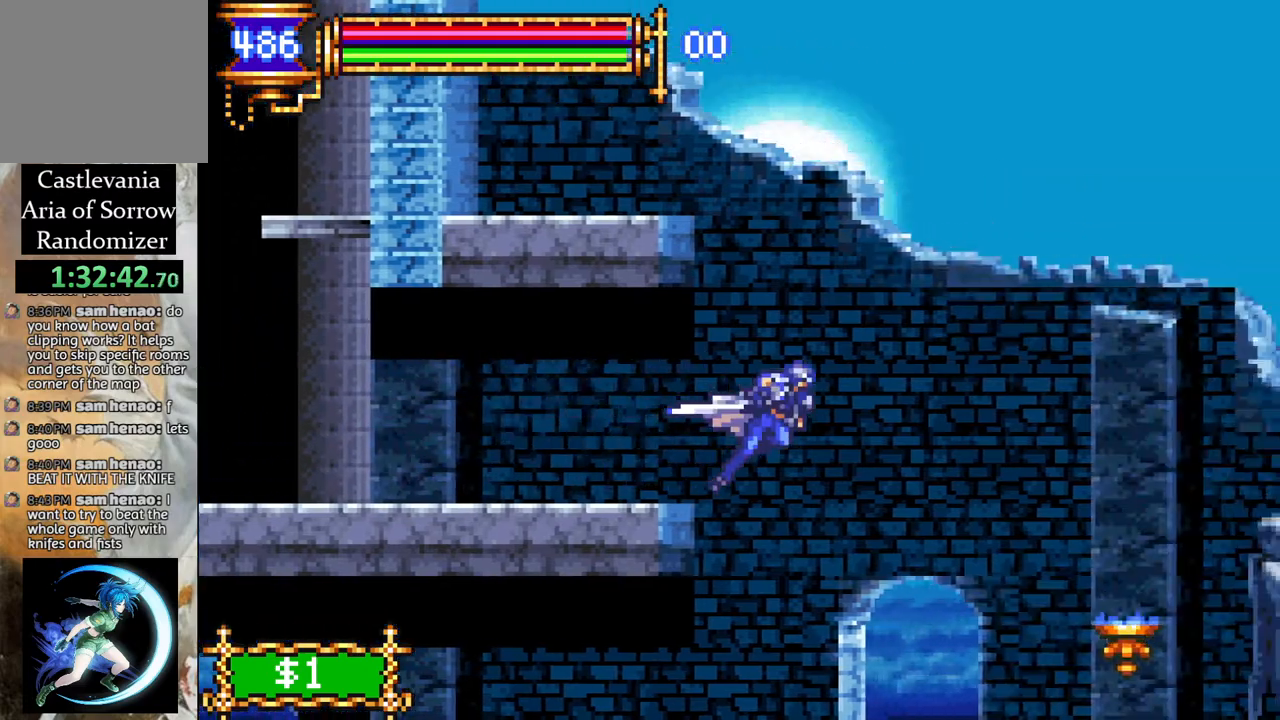
Gameplay with a controller (PlayStation layout); each line is a JSON object with the inputs held at the frame after it. "events" lists button and stick changes between this image and that frame as [ms after this image, input, new state], when the widget could be followed in between.
{"buttons": ["R1", "DPAD_LEFT"], "left_stick": "center", "right_stick": "center", "events": [[150, "DPAD_LEFT", "down"], [183, "R1", "down"]]}
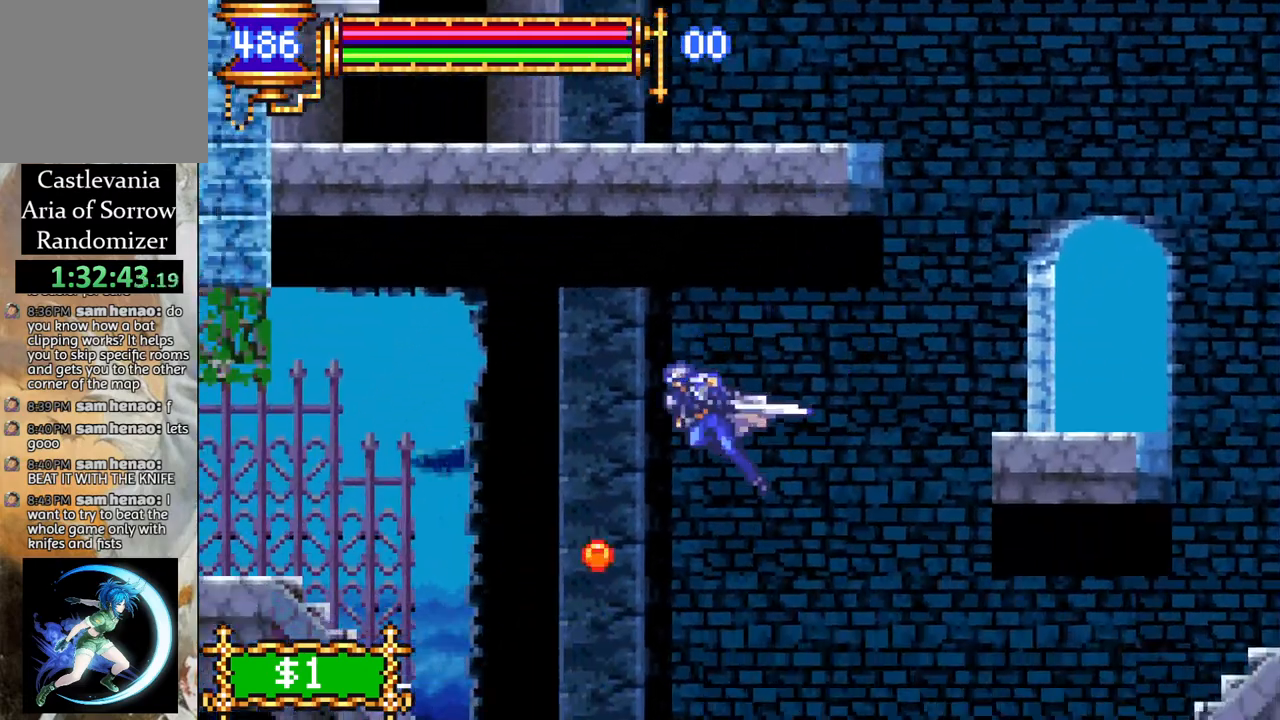
{"buttons": ["R1", "DPAD_LEFT"], "left_stick": "center", "right_stick": "center", "events": []}
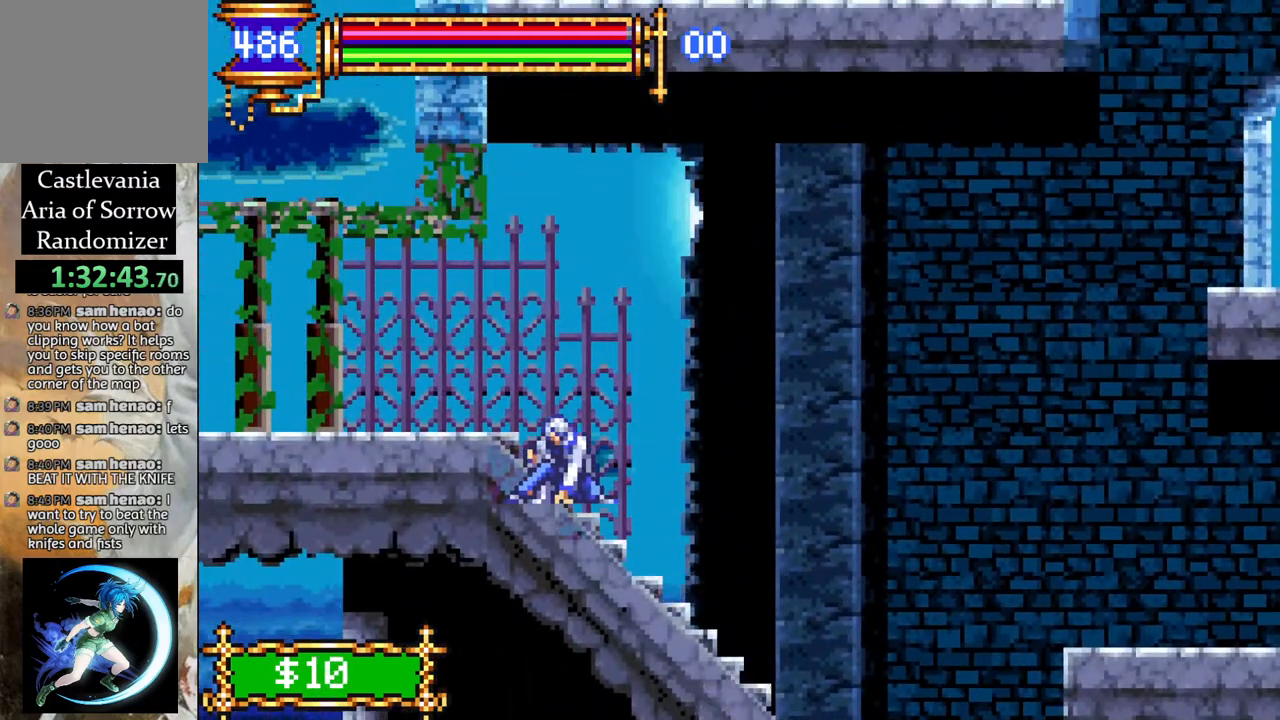
{"buttons": ["R1", "DPAD_LEFT"], "left_stick": "center", "right_stick": "center", "events": []}
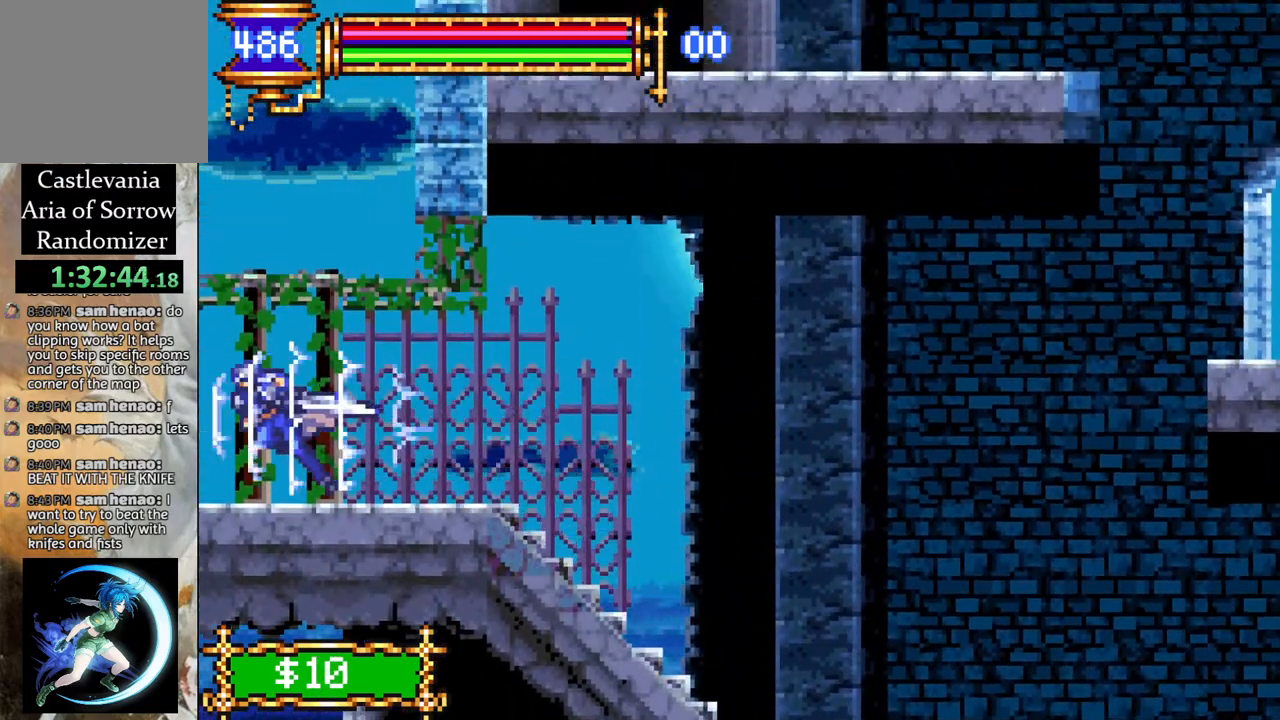
{"buttons": ["CROSS", "R1", "DPAD_LEFT"], "left_stick": "center", "right_stick": "center", "events": [[483, "CROSS", "down"]]}
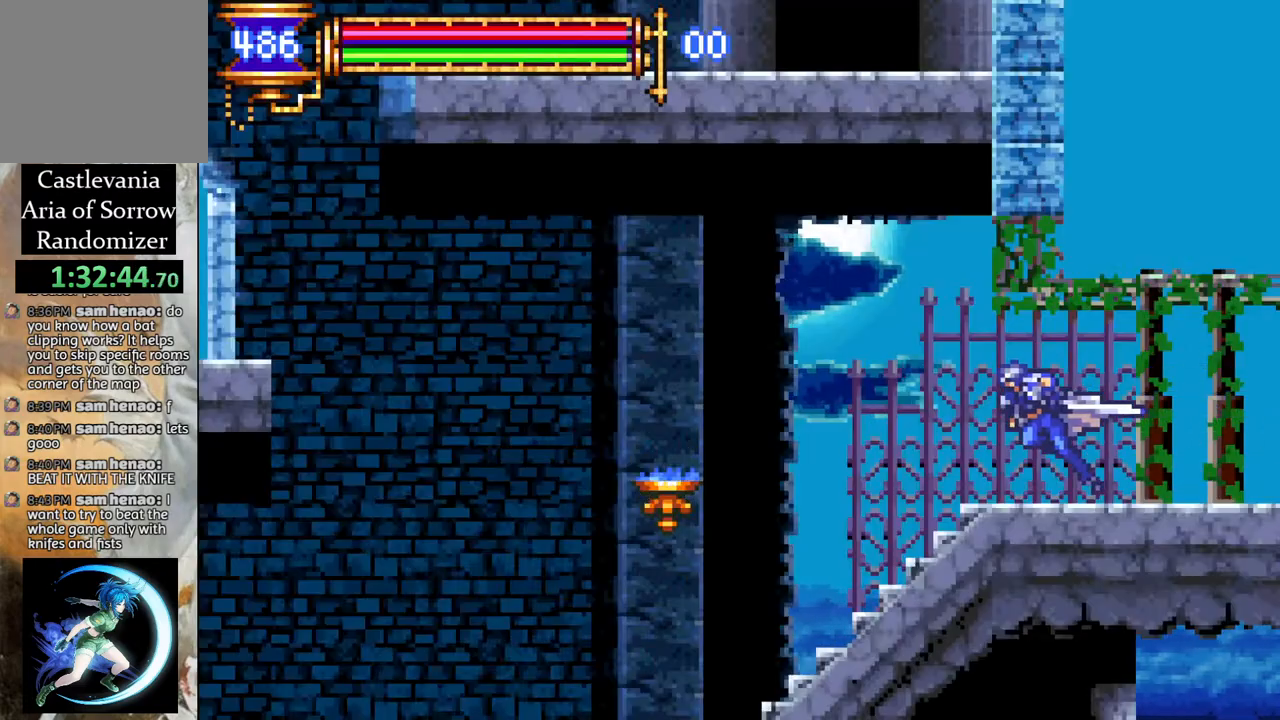
{"buttons": ["R1", "DPAD_LEFT"], "left_stick": "center", "right_stick": "center", "events": [[117, "CROSS", "up"]]}
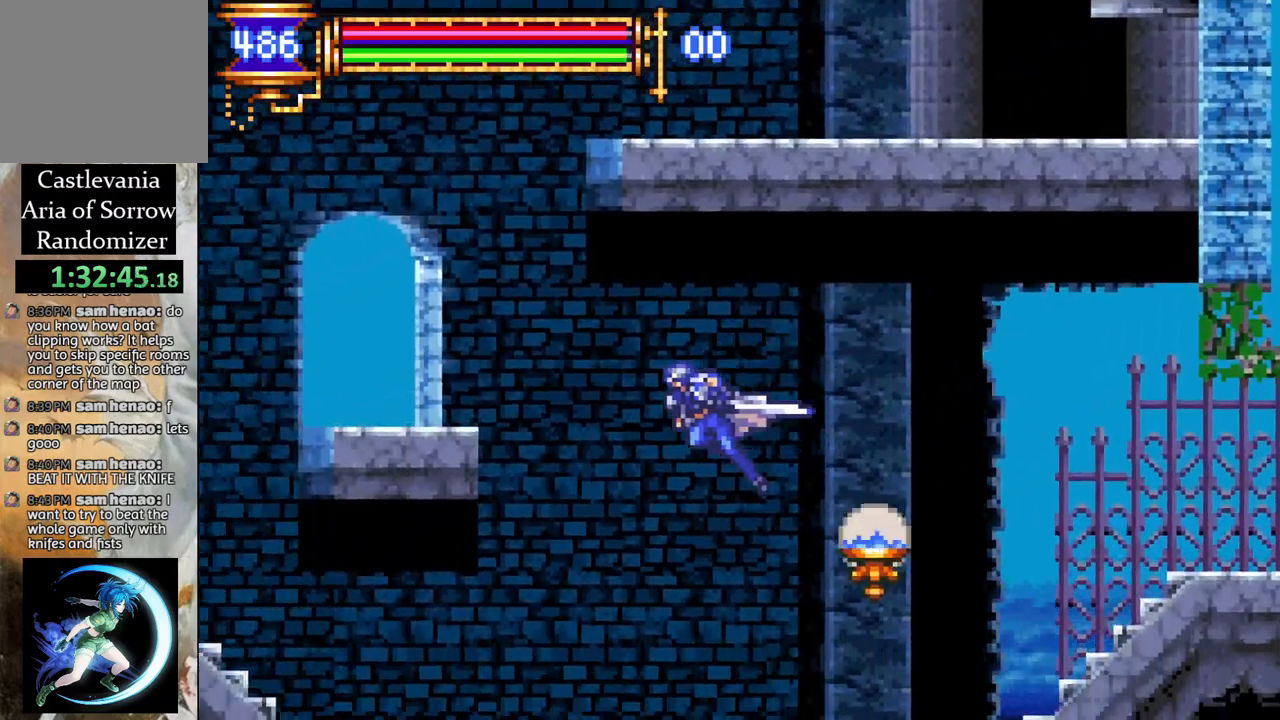
{"buttons": ["R1", "DPAD_LEFT"], "left_stick": "center", "right_stick": "center", "events": [[167, "CROSS", "down"], [250, "CROSS", "up"]]}
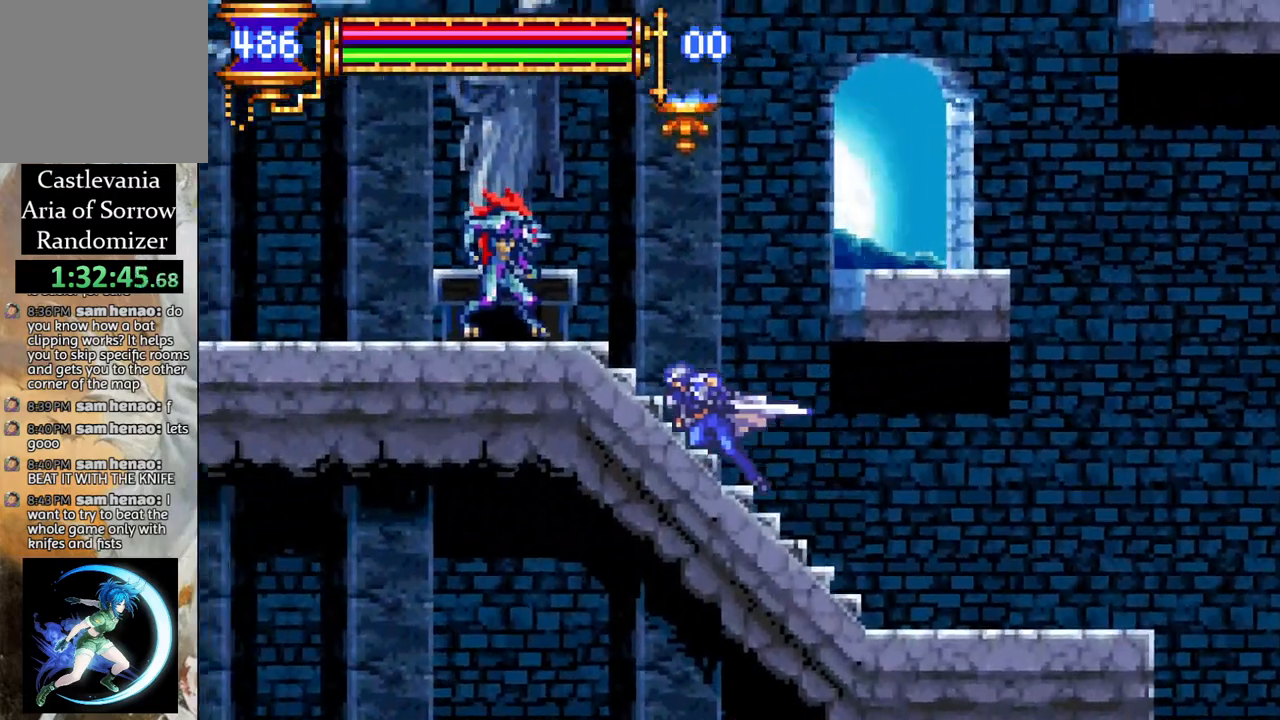
{"buttons": [], "left_stick": "center", "right_stick": "center", "events": [[67, "DPAD_LEFT", "up"], [117, "CROSS", "down"], [150, "DPAD_RIGHT", "down"], [317, "CROSS", "up"], [400, "R1", "up"], [417, "DPAD_RIGHT", "up"]]}
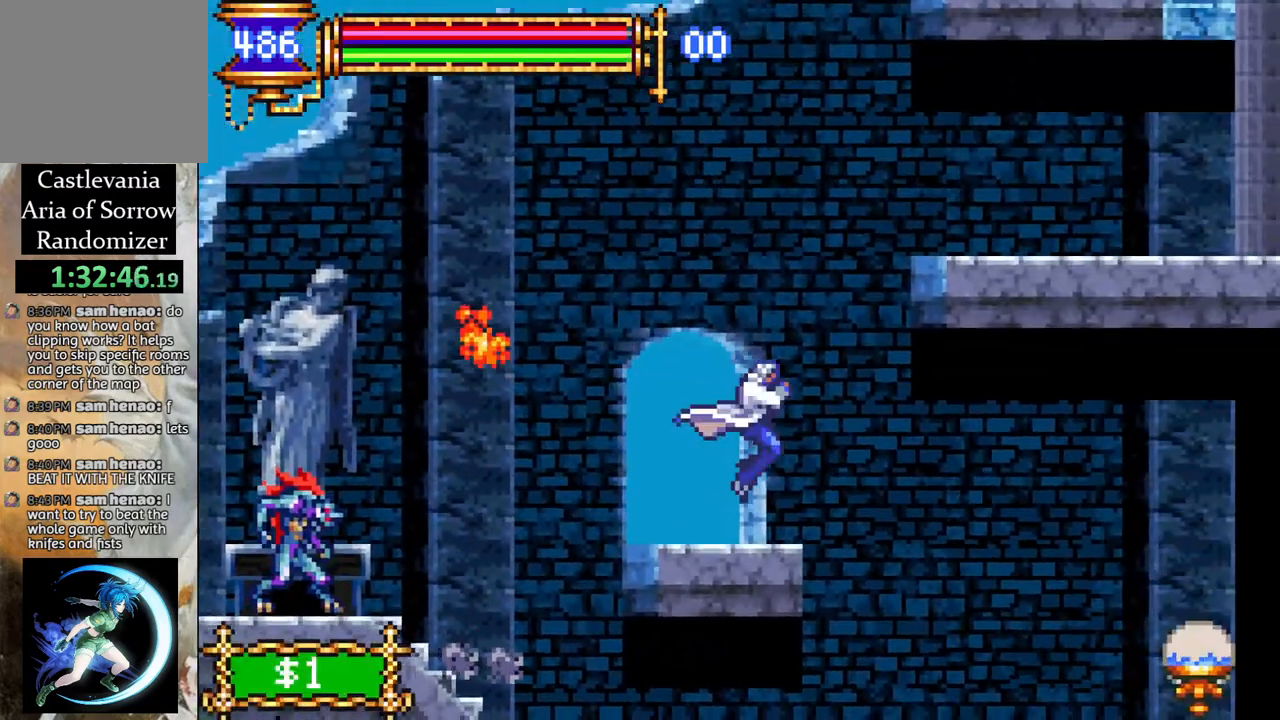
{"buttons": ["CROSS", "R1", "DPAD_RIGHT"], "left_stick": "center", "right_stick": "center", "events": [[150, "DPAD_LEFT", "down"], [200, "CROSS", "down"], [217, "R1", "down"], [233, "DPAD_LEFT", "up"], [333, "CROSS", "up"], [333, "R1", "up"], [383, "DPAD_RIGHT", "down"], [417, "R1", "down"], [433, "CROSS", "down"]]}
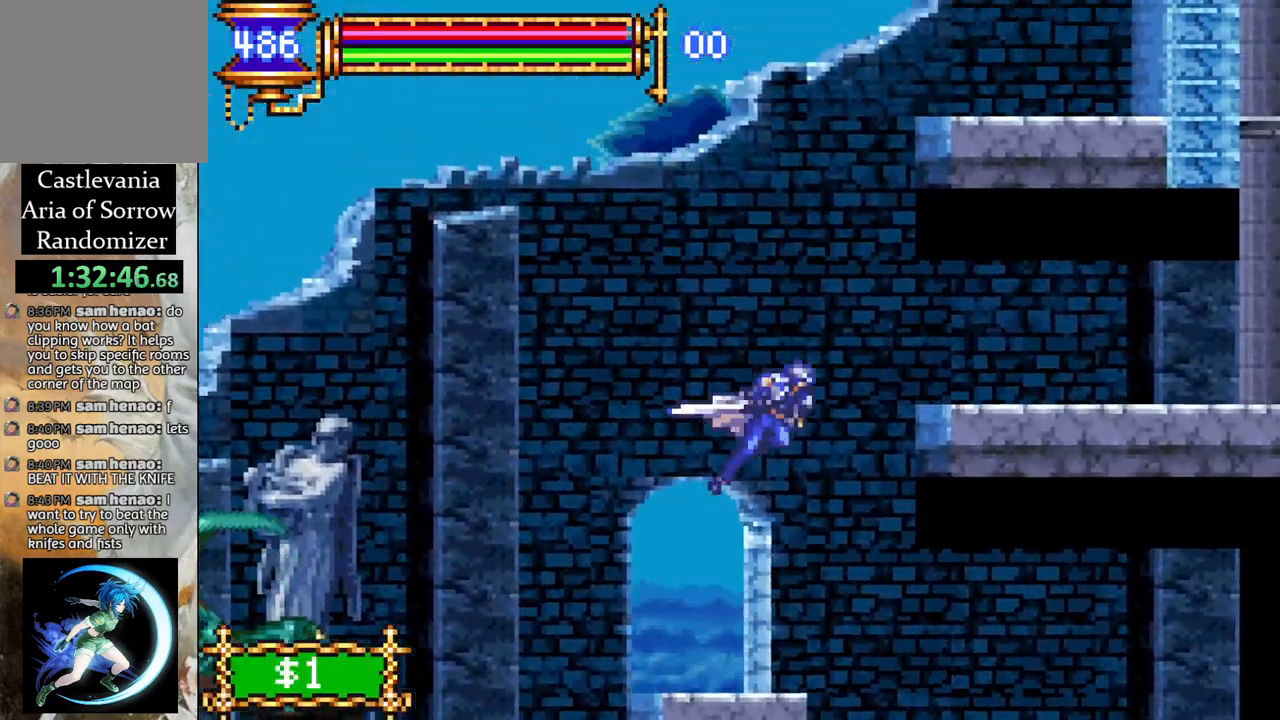
{"buttons": ["R1", "DPAD_RIGHT"], "left_stick": "center", "right_stick": "center", "events": [[183, "CROSS", "up"]]}
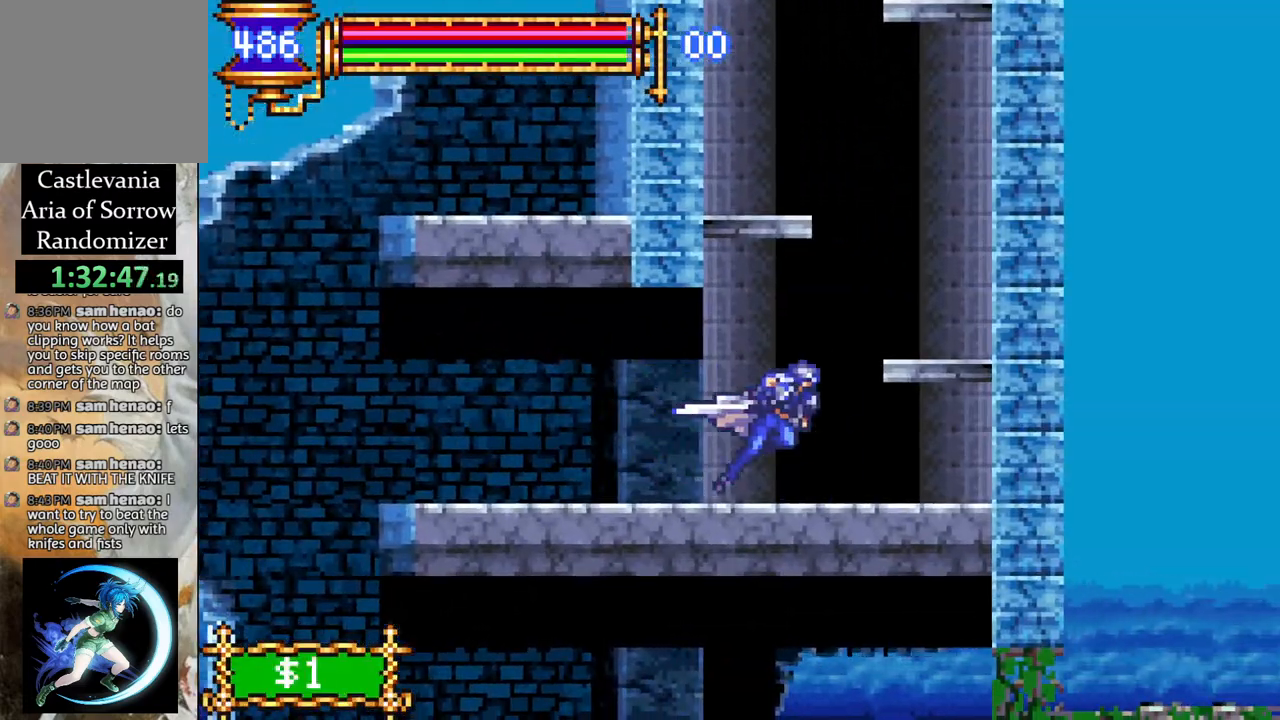
{"buttons": ["R1", "DPAD_LEFT"], "left_stick": "center", "right_stick": "center", "events": [[17, "R1", "up"], [50, "DPAD_RIGHT", "up"], [83, "CROSS", "down"], [250, "CROSS", "up"], [317, "CROSS", "down"], [367, "DPAD_LEFT", "down"], [467, "R1", "down"], [483, "CROSS", "up"]]}
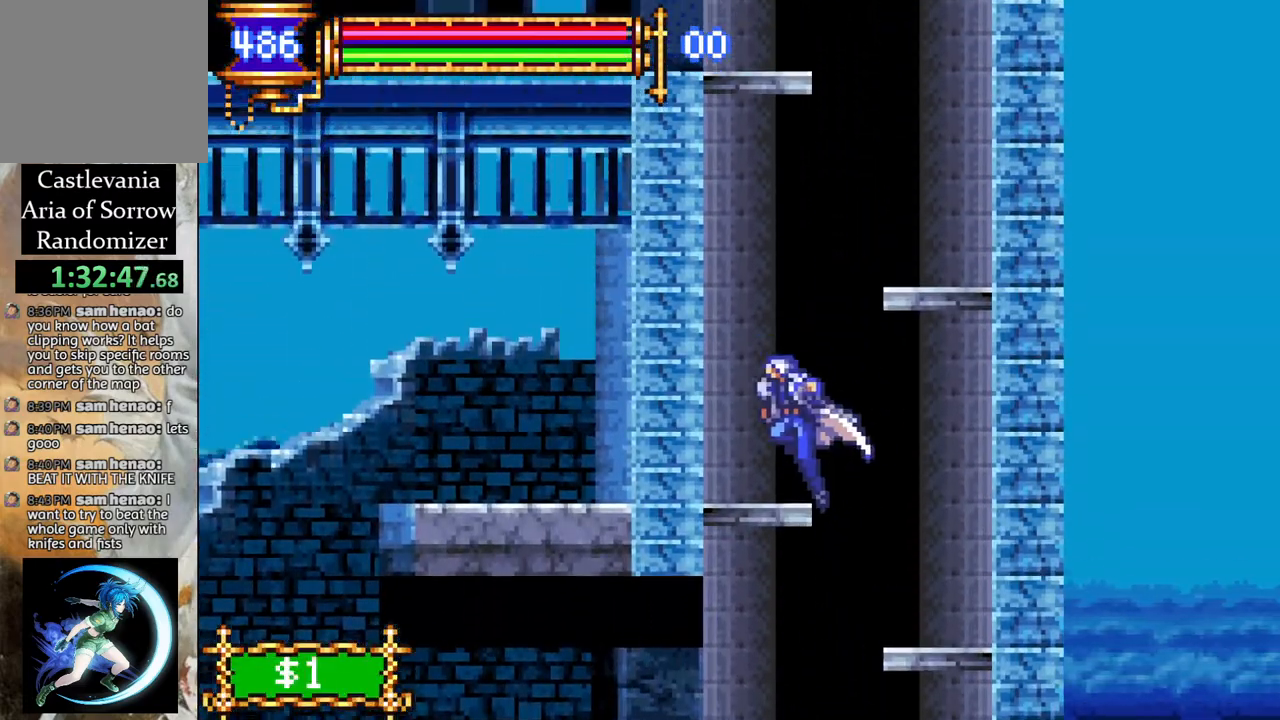
{"buttons": ["DPAD_RIGHT"], "left_stick": "center", "right_stick": "center", "events": [[50, "DPAD_LEFT", "up"], [67, "R1", "up"], [300, "CROSS", "down"], [300, "DPAD_RIGHT", "down"], [467, "CROSS", "up"]]}
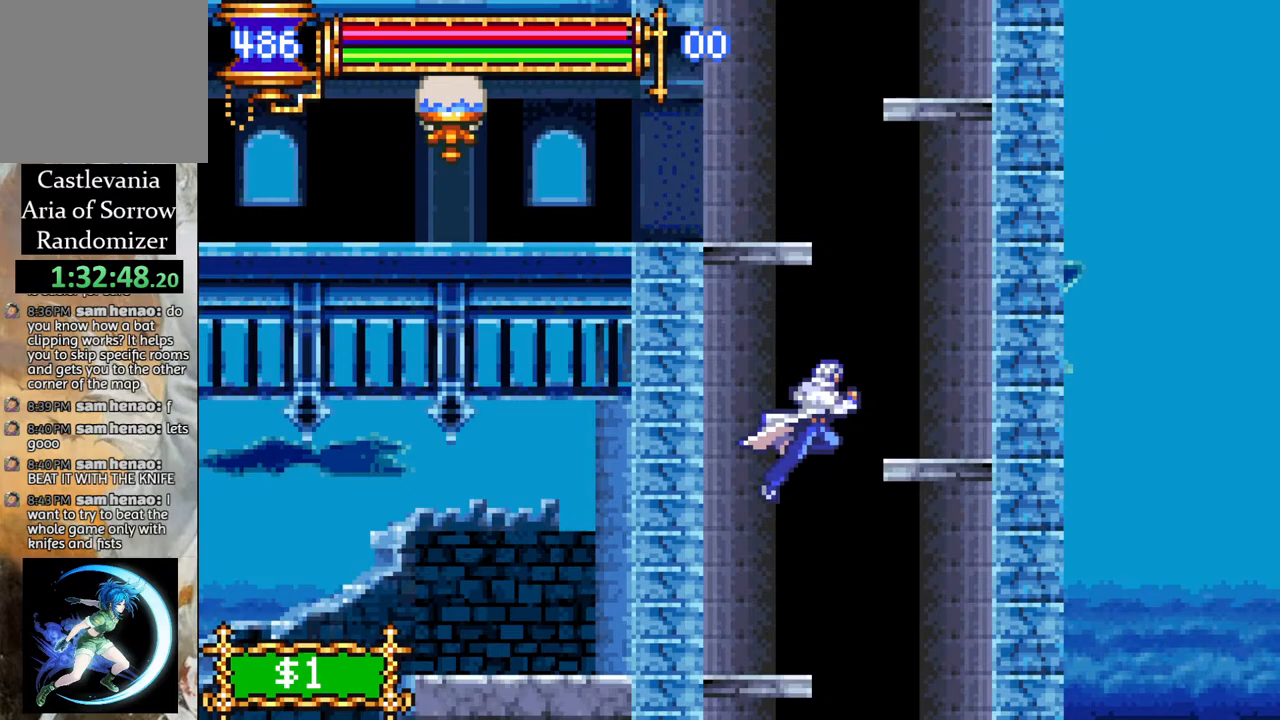
{"buttons": [], "left_stick": "center", "right_stick": "center", "events": [[33, "CROSS", "down"], [67, "R1", "down"], [217, "CROSS", "up"], [217, "DPAD_RIGHT", "up"], [233, "R1", "up"]]}
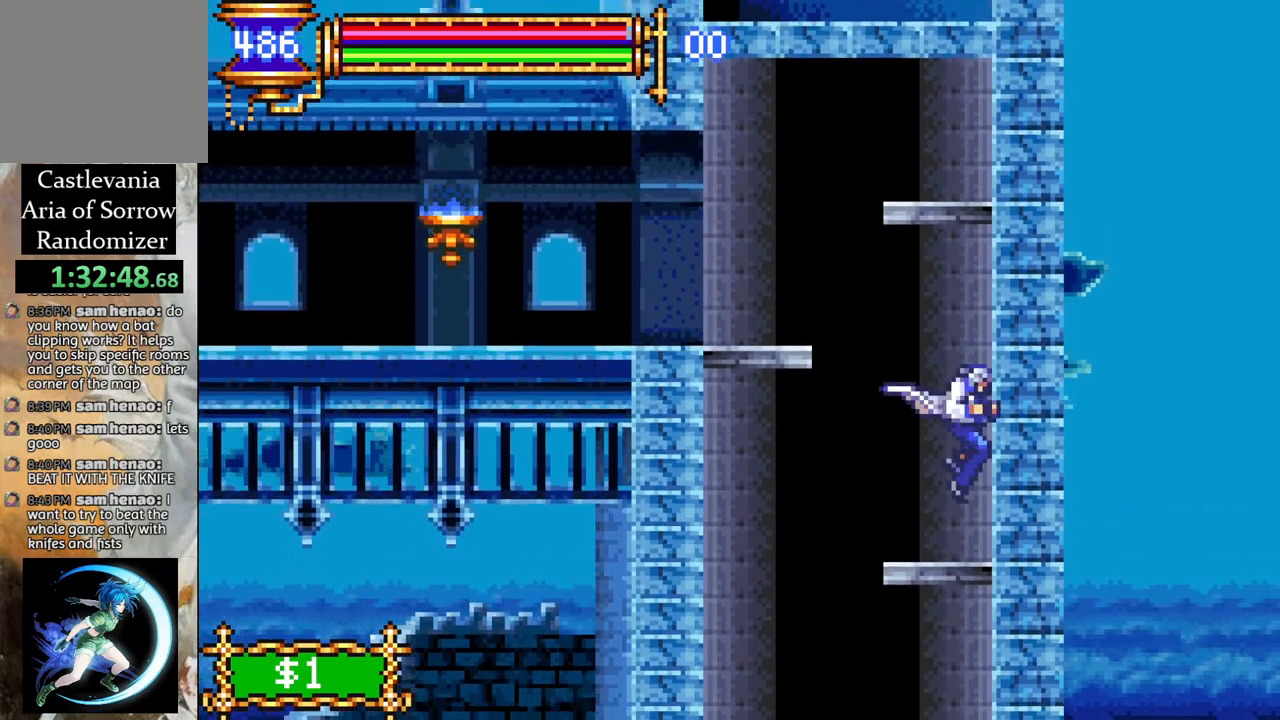
{"buttons": ["CROSS", "R1", "DPAD_LEFT"], "left_stick": "center", "right_stick": "center", "events": [[50, "DPAD_LEFT", "down"], [67, "CROSS", "down"], [100, "R1", "down"]]}
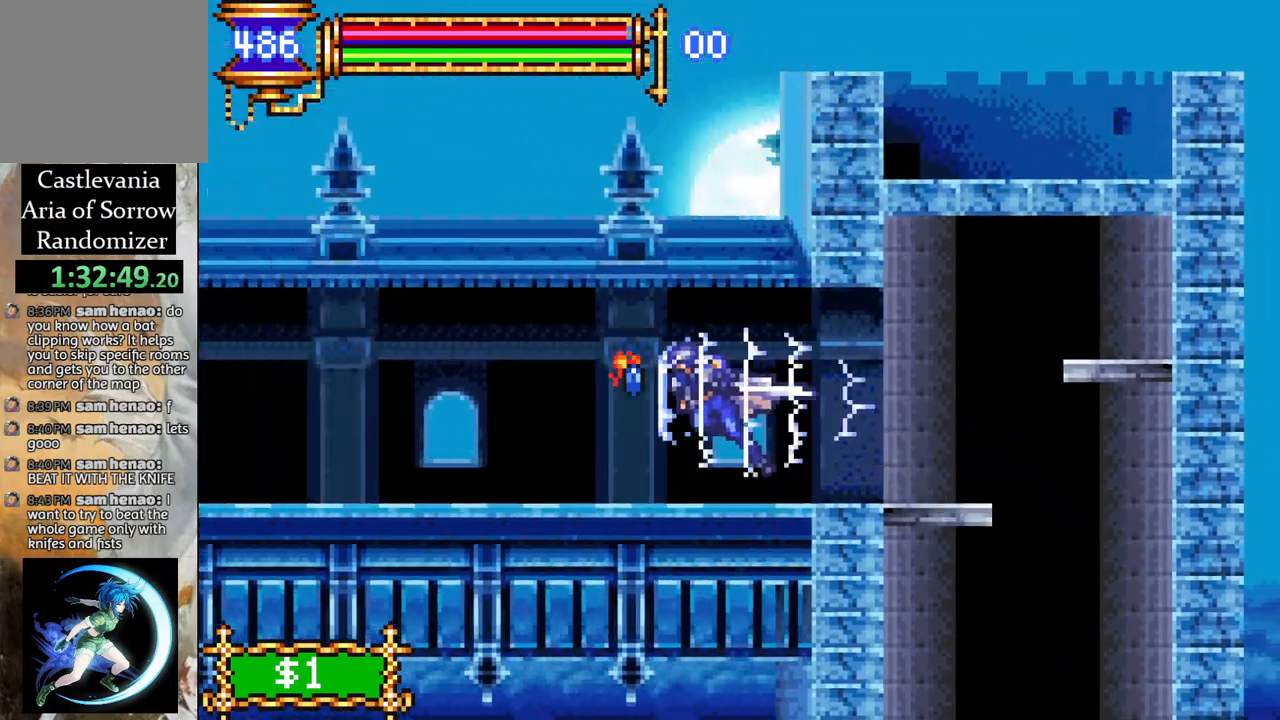
{"buttons": ["R1", "DPAD_LEFT"], "left_stick": "center", "right_stick": "center", "events": [[17, "CROSS", "up"], [283, "CROSS", "down"], [350, "CROSS", "up"]]}
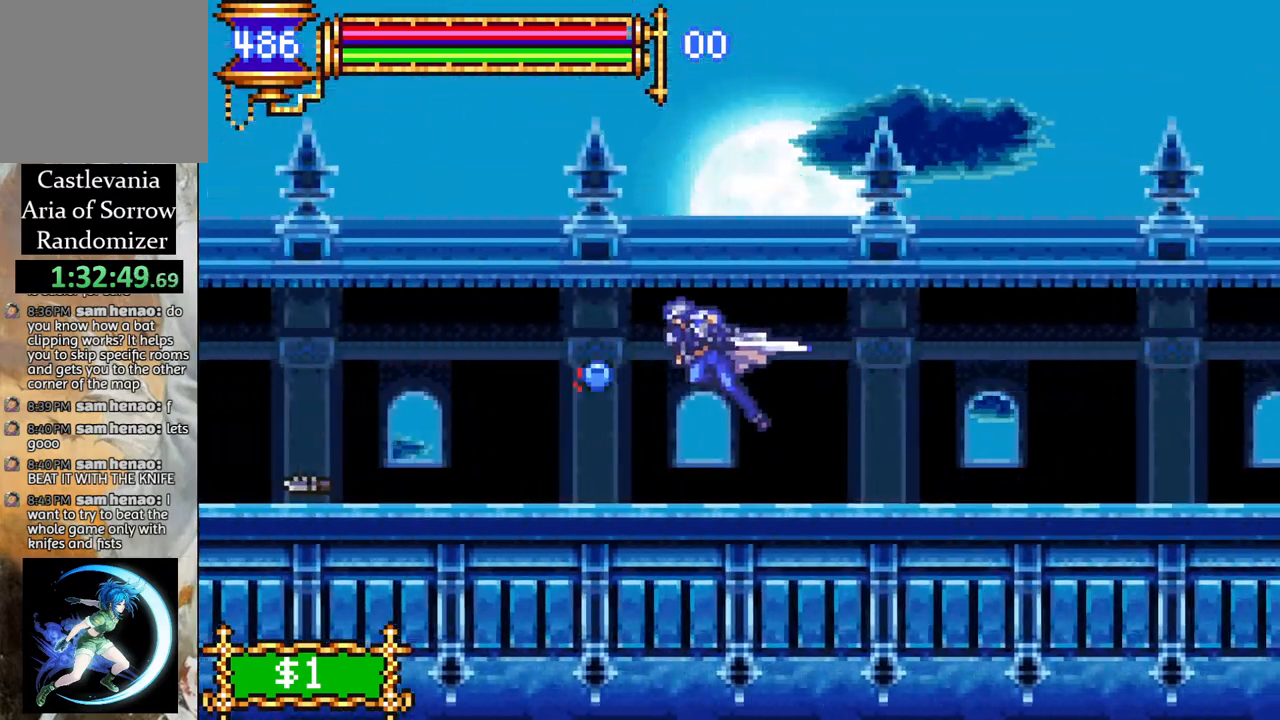
{"buttons": ["R1", "DPAD_LEFT"], "left_stick": "center", "right_stick": "center", "events": [[150, "CROSS", "down"], [217, "CROSS", "up"]]}
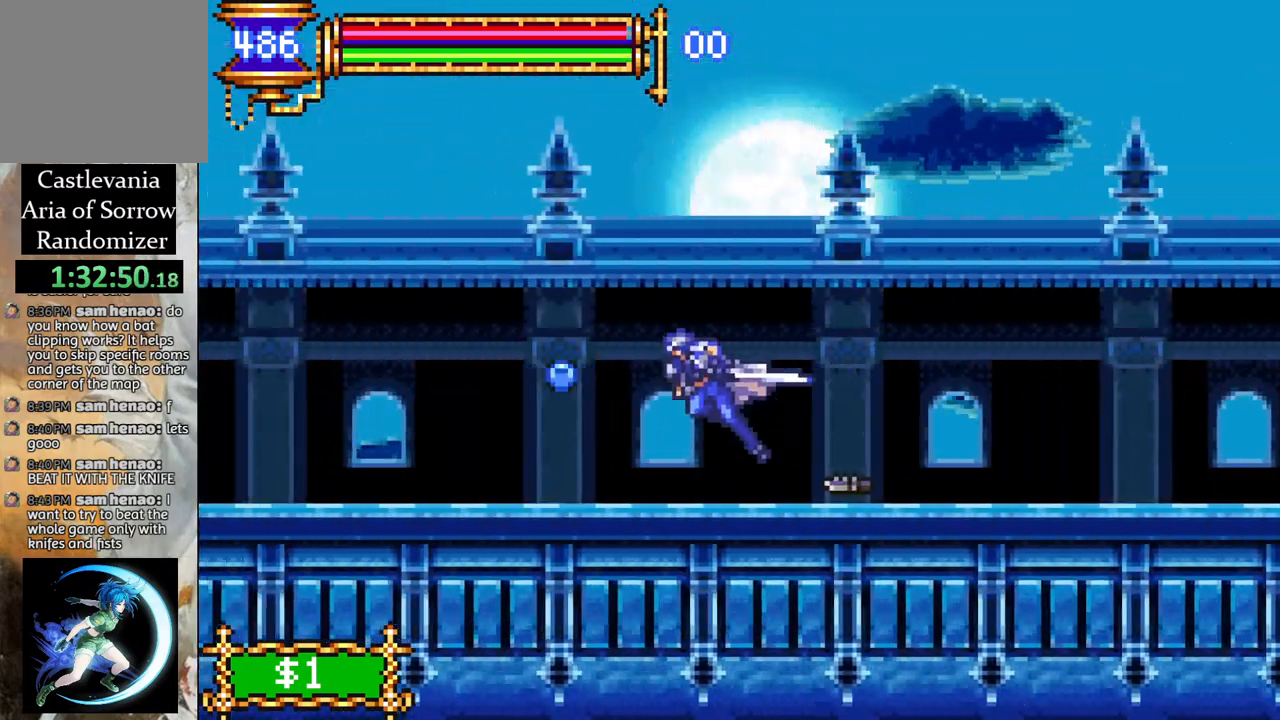
{"buttons": ["R1"], "left_stick": "center", "right_stick": "center", "events": [[83, "DPAD_LEFT", "up"], [133, "DPAD_RIGHT", "down"], [450, "DPAD_RIGHT", "up"]]}
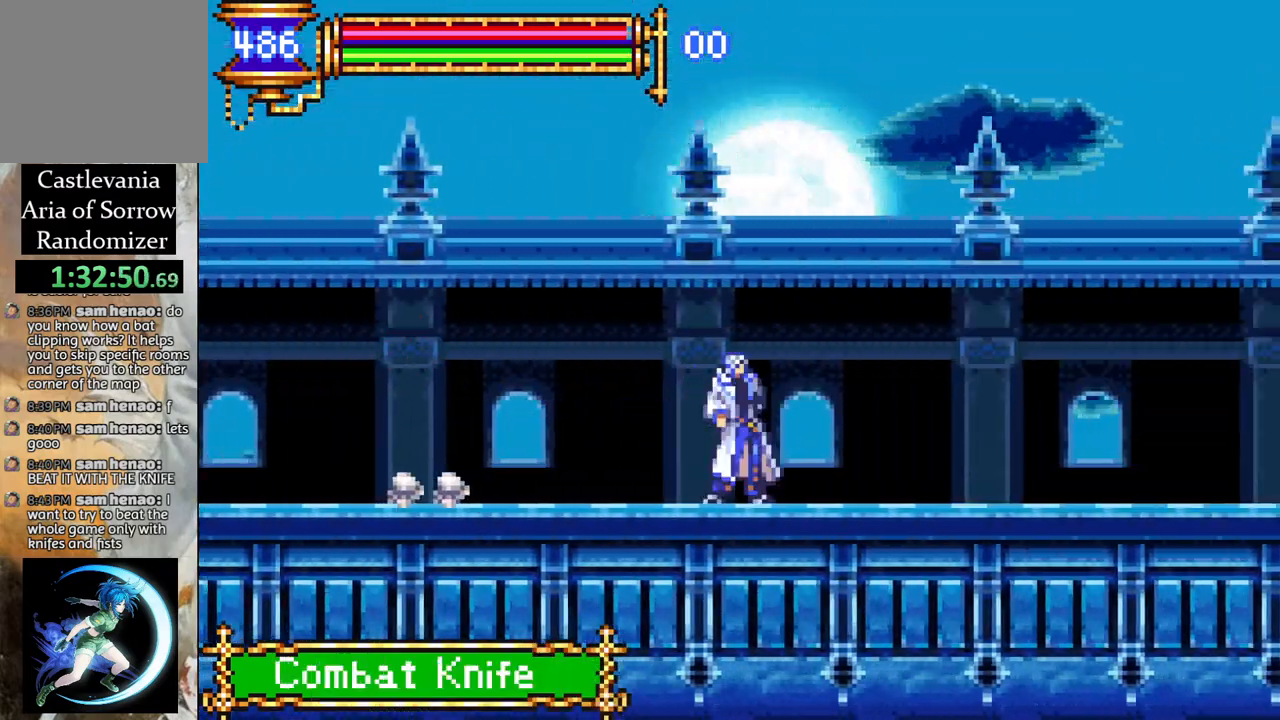
{"buttons": ["R1", "DPAD_LEFT"], "left_stick": "center", "right_stick": "center", "events": [[50, "DPAD_LEFT", "down"], [417, "CROSS", "down"], [483, "CROSS", "up"]]}
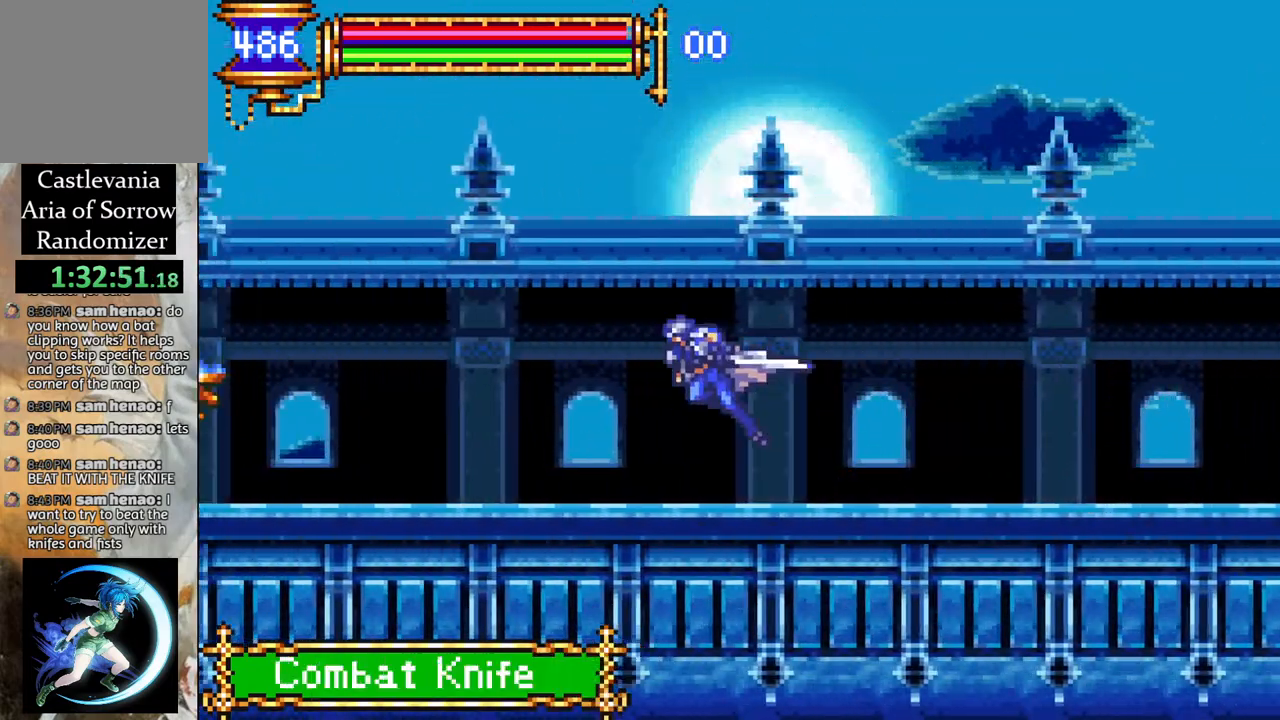
{"buttons": ["R1", "DPAD_LEFT"], "left_stick": "center", "right_stick": "center", "events": [[317, "CROSS", "down"], [367, "CROSS", "up"]]}
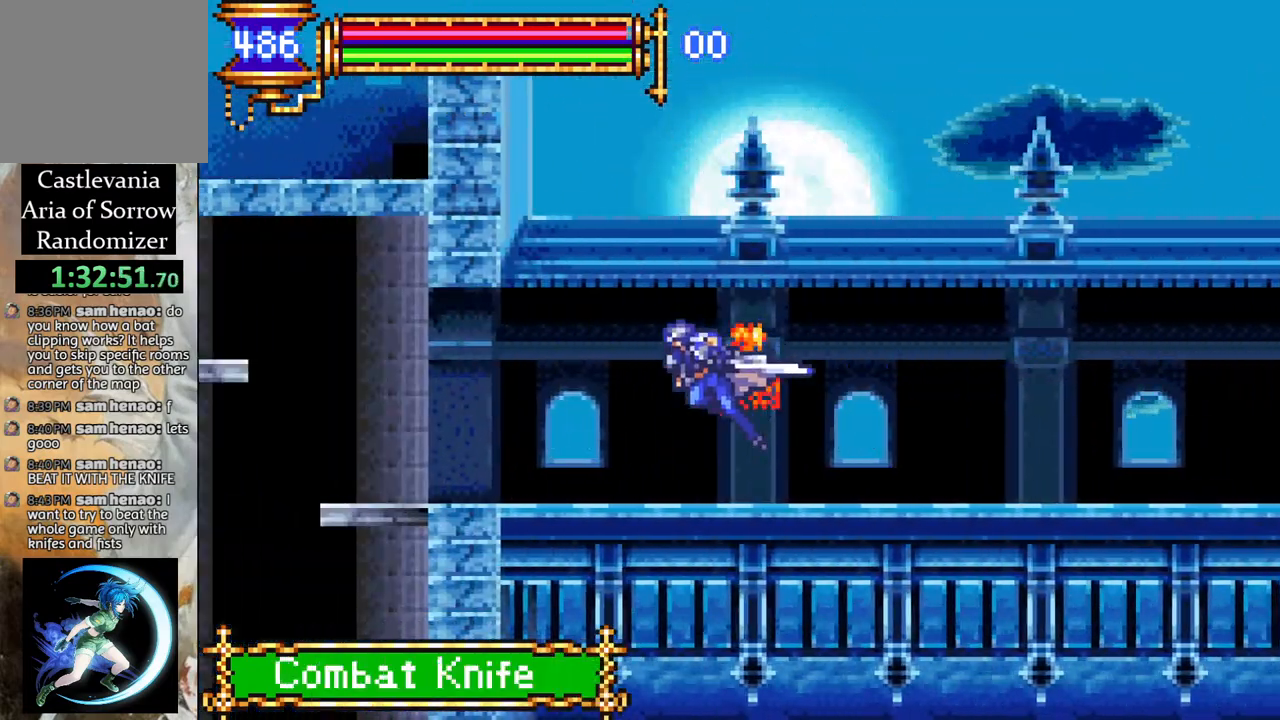
{"buttons": ["R1"], "left_stick": "center", "right_stick": "center", "events": [[417, "DPAD_LEFT", "up"]]}
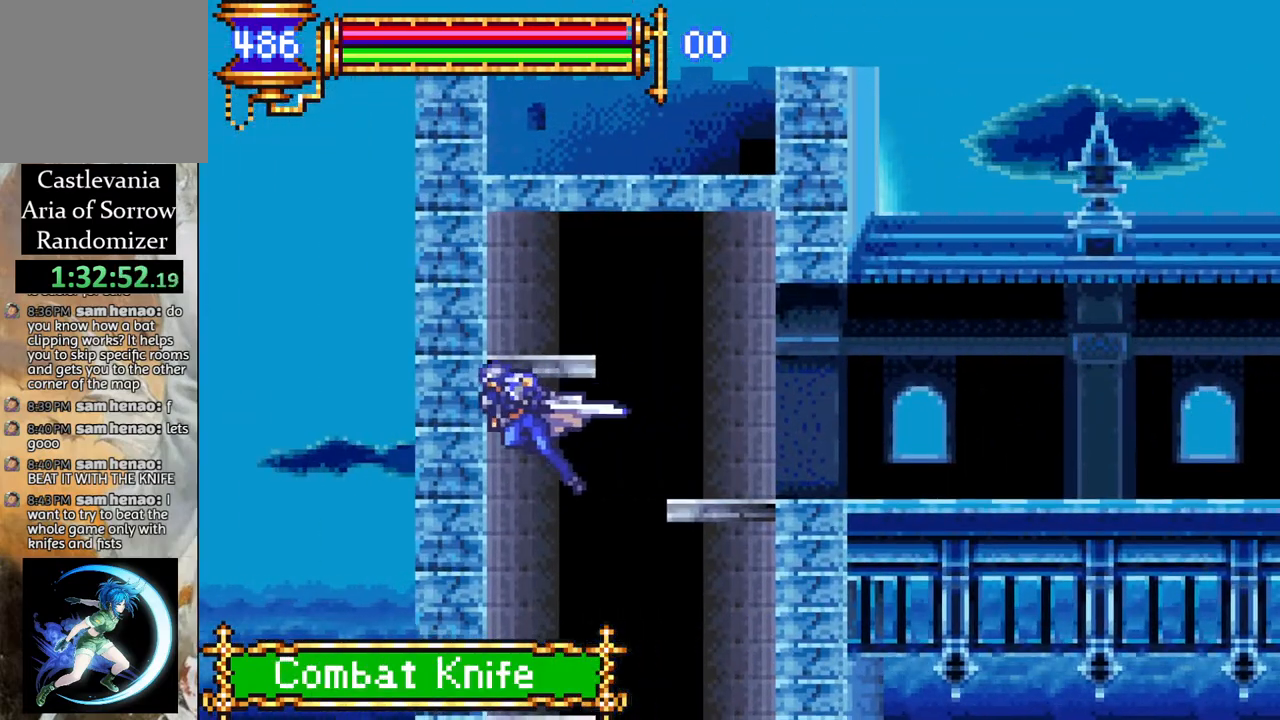
{"buttons": ["R1", "DPAD_RIGHT"], "left_stick": "center", "right_stick": "center", "events": [[83, "DPAD_RIGHT", "down"], [317, "DPAD_RIGHT", "up"], [333, "DPAD_LEFT", "down"], [467, "DPAD_LEFT", "up"], [467, "DPAD_UP", "down"], [483, "DPAD_UP", "up"], [500, "DPAD_RIGHT", "down"]]}
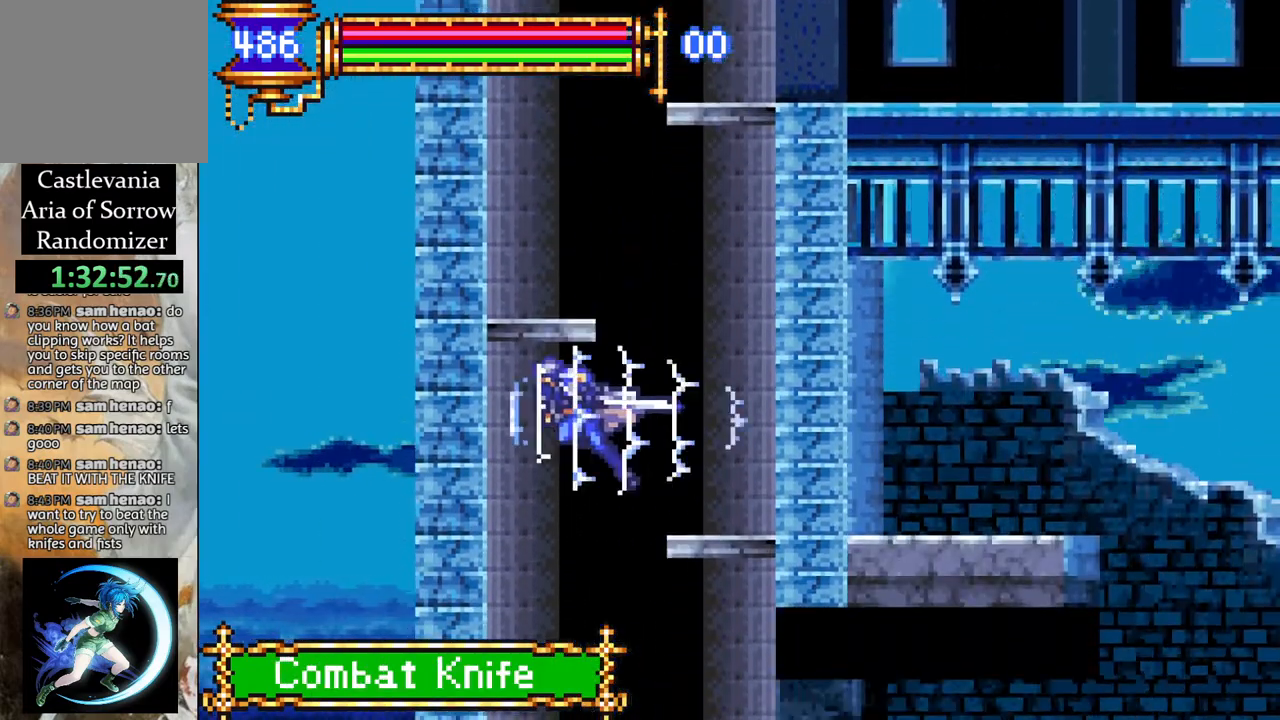
{"buttons": ["R1", "DPAD_RIGHT"], "left_stick": "center", "right_stick": "center", "events": [[200, "DPAD_RIGHT", "up"], [267, "DPAD_LEFT", "down"], [383, "DPAD_LEFT", "up"], [467, "DPAD_RIGHT", "down"]]}
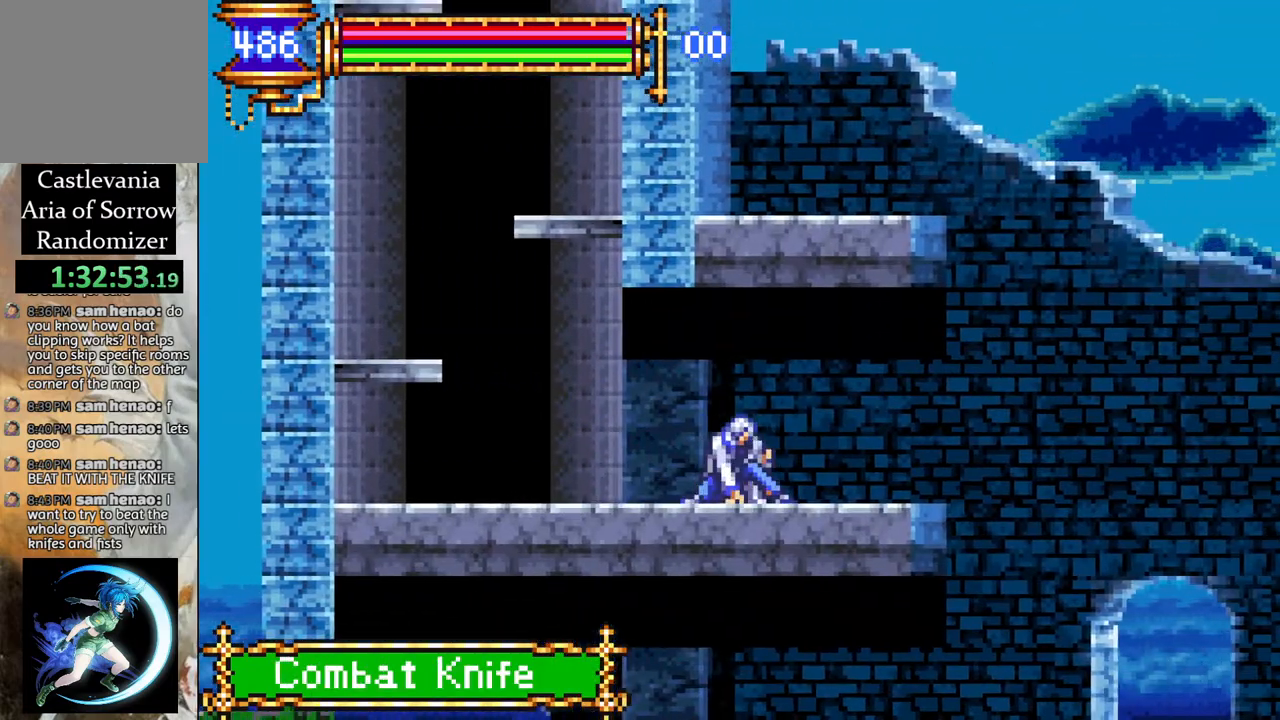
{"buttons": ["R1", "DPAD_LEFT"], "left_stick": "center", "right_stick": "center", "events": [[450, "DPAD_RIGHT", "up"], [500, "DPAD_LEFT", "down"]]}
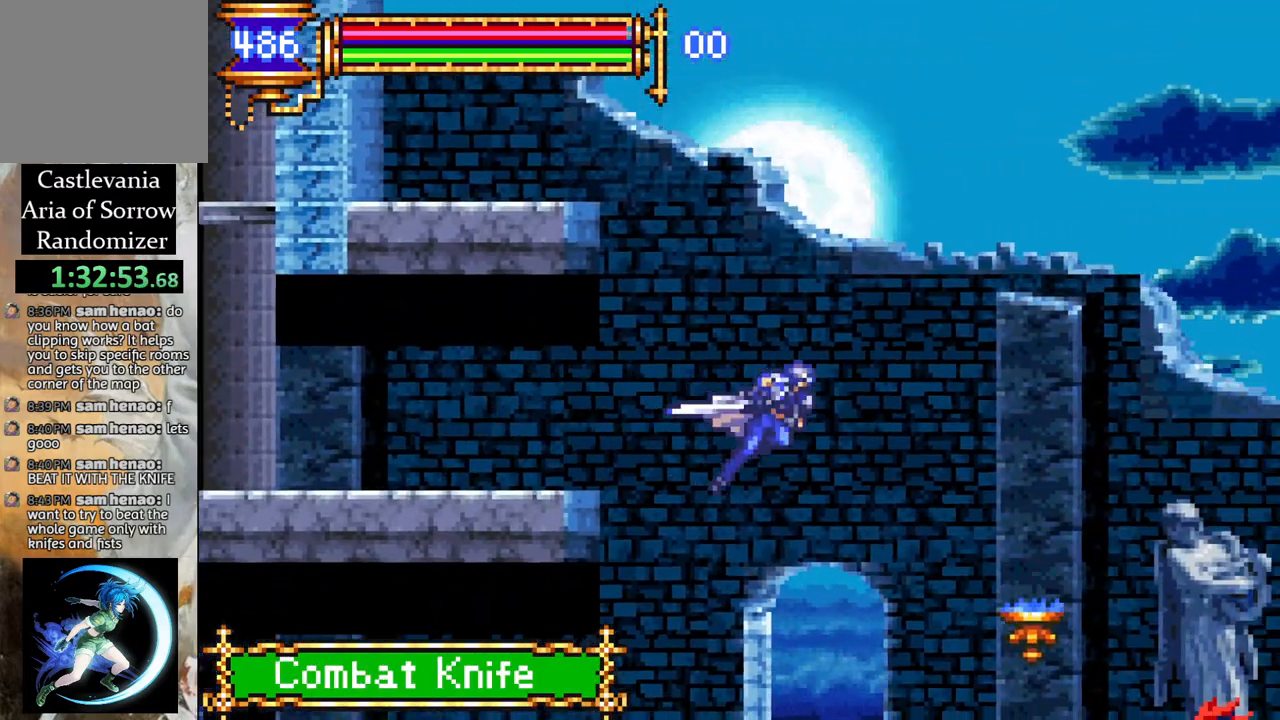
{"buttons": ["R1", "DPAD_LEFT"], "left_stick": "center", "right_stick": "center", "events": [[150, "DPAD_LEFT", "up"], [217, "DPAD_RIGHT", "down"], [350, "DPAD_RIGHT", "up"], [383, "DPAD_LEFT", "down"]]}
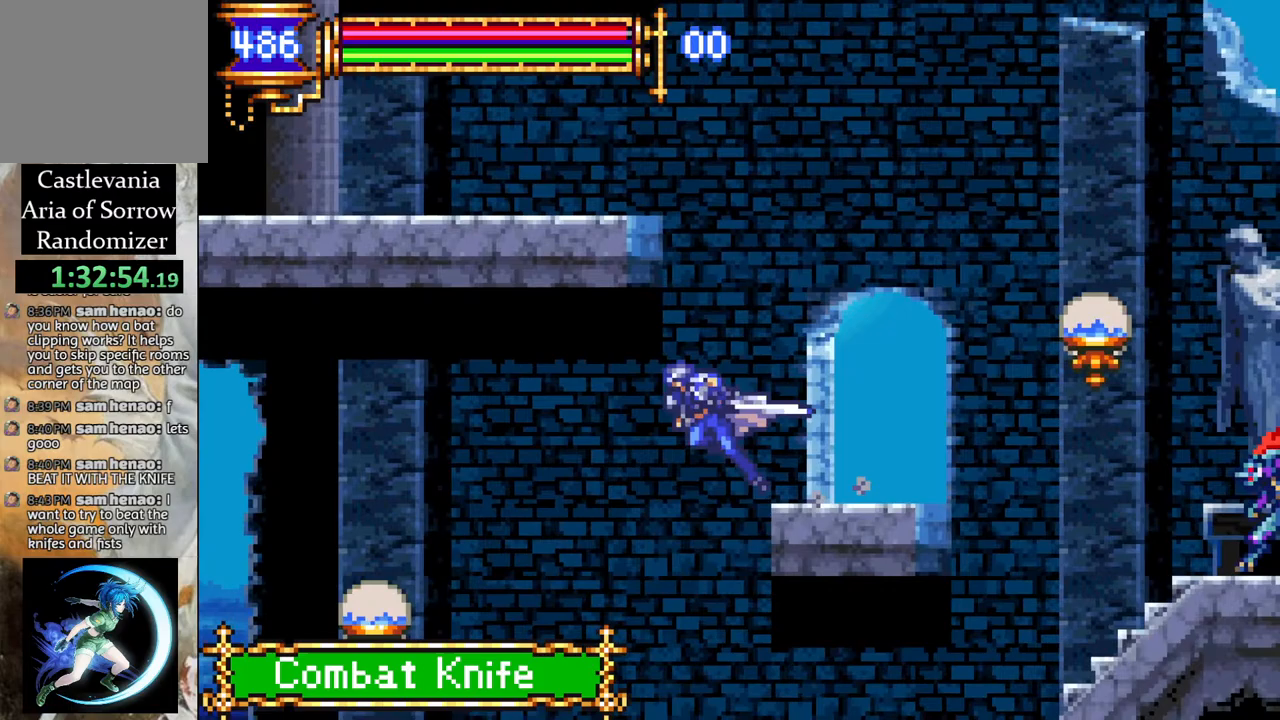
{"buttons": ["R1"], "left_stick": "center", "right_stick": "center", "events": [[183, "DPAD_LEFT", "up"], [267, "DPAD_RIGHT", "down"], [467, "DPAD_RIGHT", "up"]]}
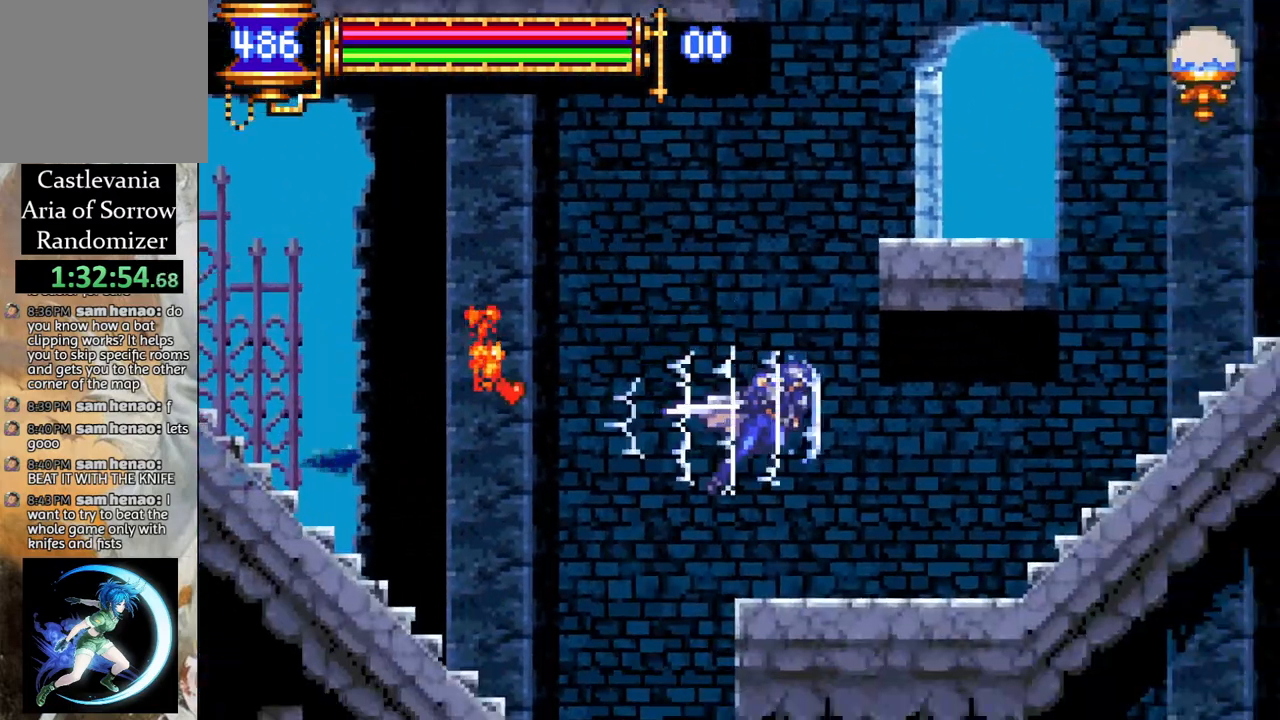
{"buttons": ["R1", "DPAD_RIGHT"], "left_stick": "center", "right_stick": "center", "events": [[50, "DPAD_LEFT", "down"], [350, "DPAD_LEFT", "up"], [433, "DPAD_RIGHT", "down"]]}
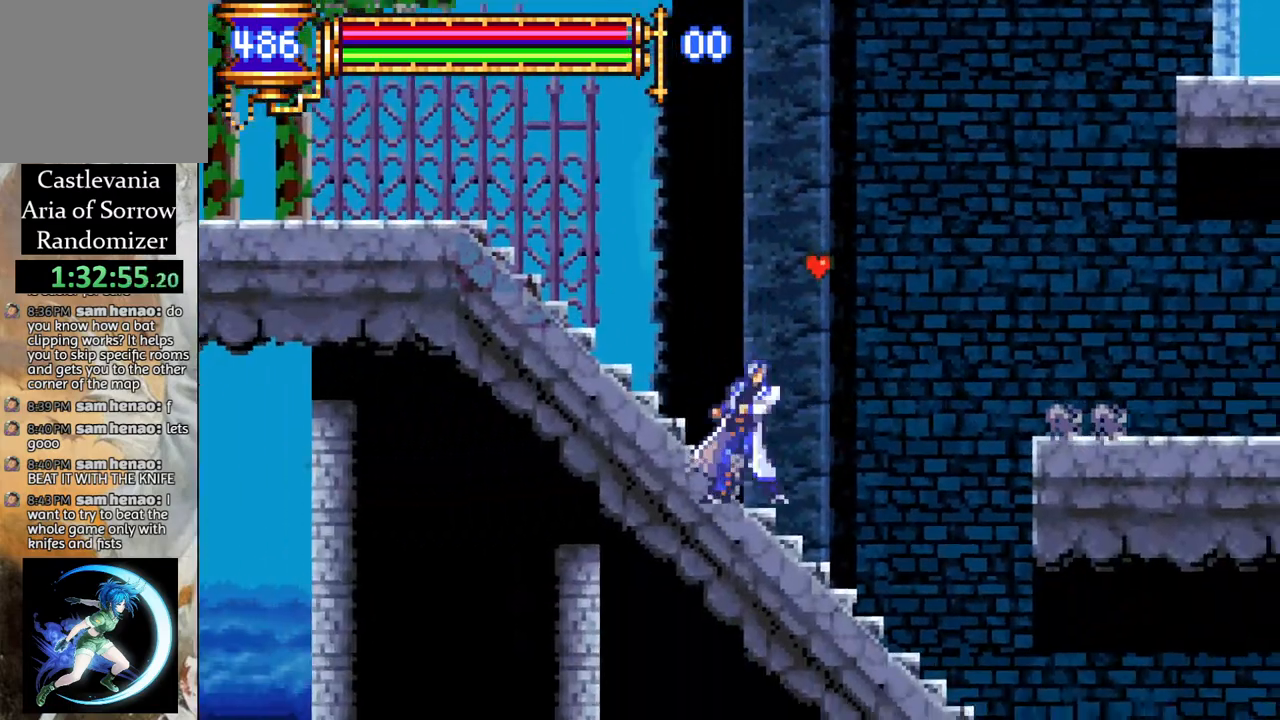
{"buttons": ["CROSS", "R1"], "left_stick": "center", "right_stick": "center", "events": [[367, "DPAD_RIGHT", "up"], [500, "CROSS", "down"]]}
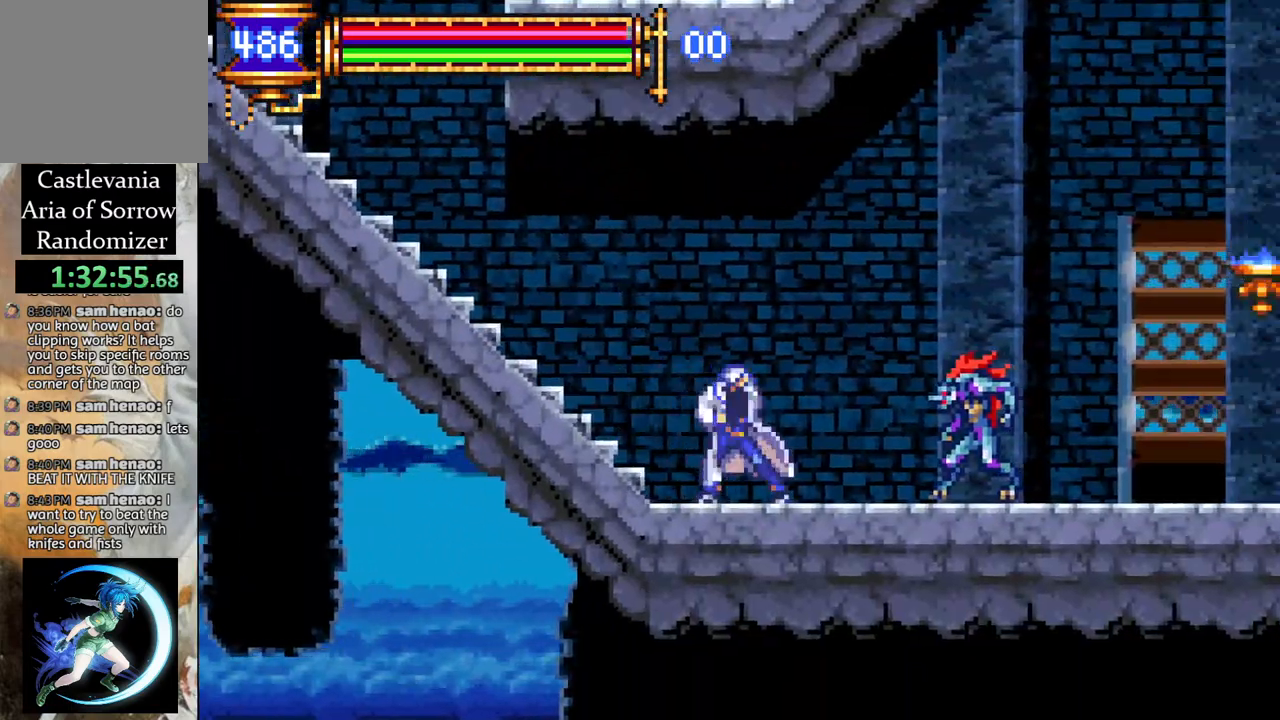
{"buttons": ["R1", "DPAD_RIGHT"], "left_stick": "center", "right_stick": "center", "events": [[67, "DPAD_RIGHT", "down"], [267, "CROSS", "up"]]}
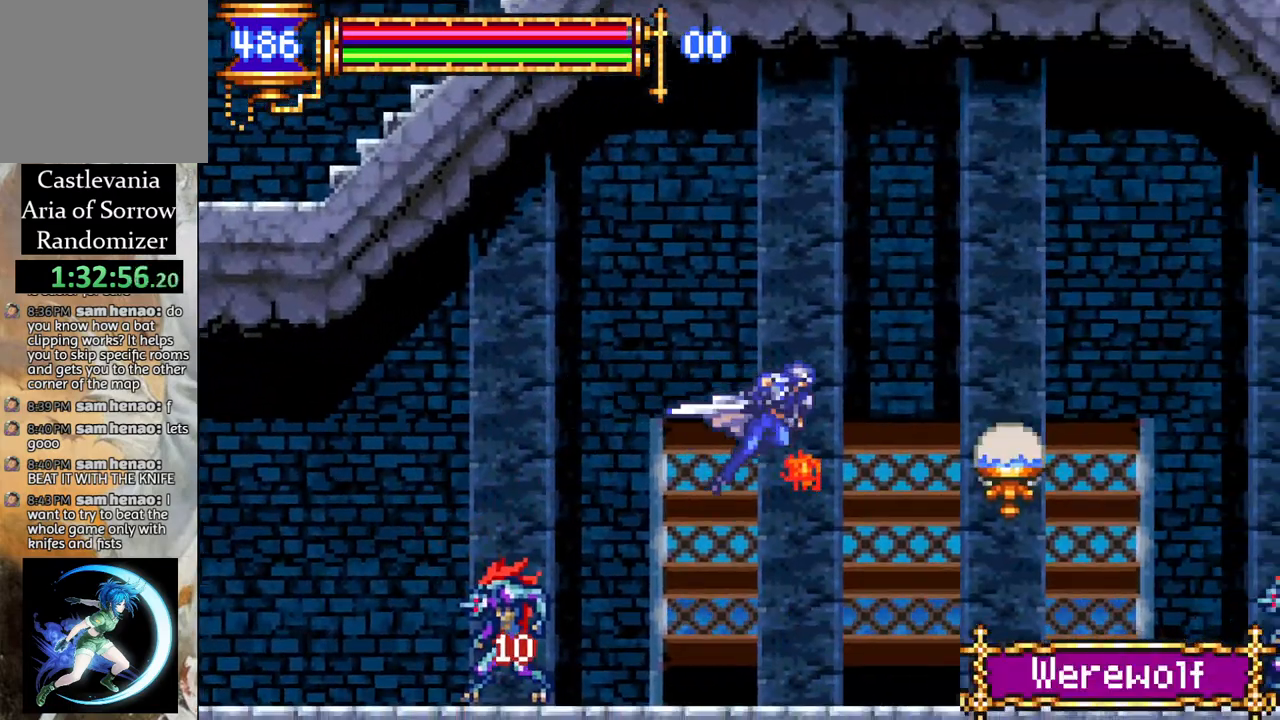
{"buttons": ["CROSS", "R1"], "left_stick": "center", "right_stick": "center", "events": [[50, "DPAD_RIGHT", "up"], [350, "DPAD_RIGHT", "down"], [400, "CROSS", "down"], [483, "DPAD_RIGHT", "up"]]}